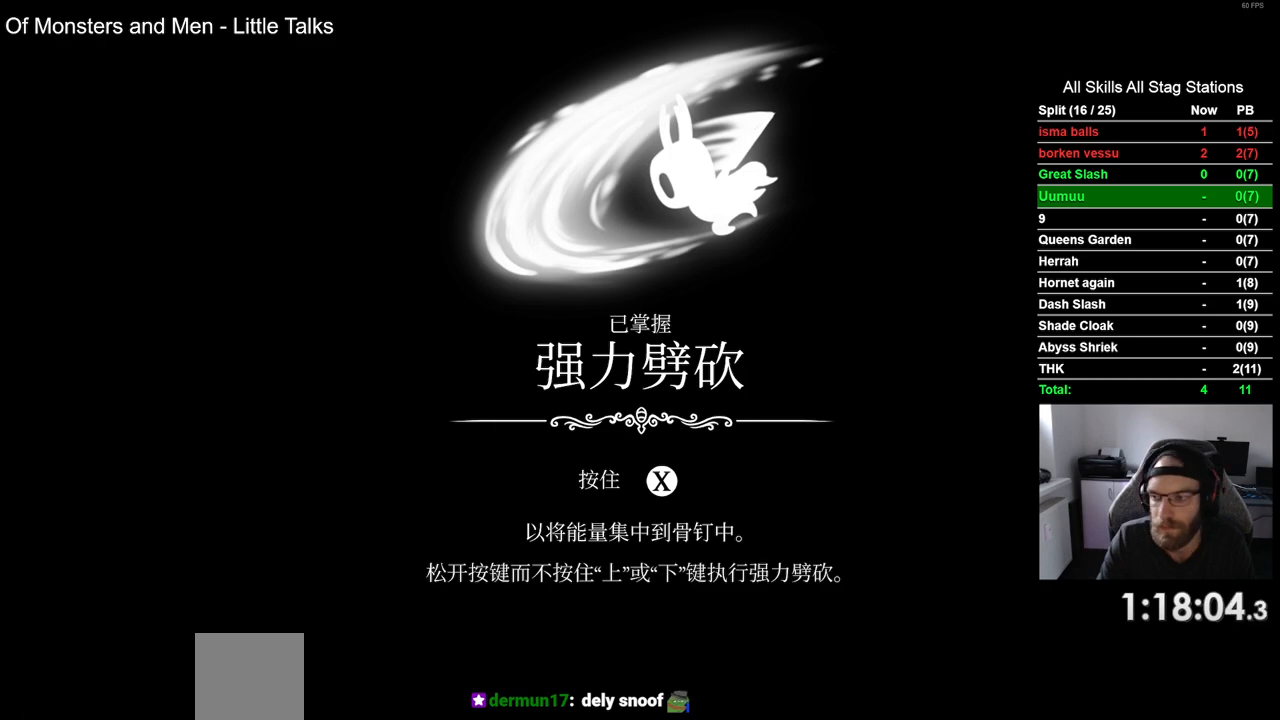
Gameplay with a controller (PlayStation layout); each line is a JSON object with the inputs held at the frame after it. "events" lists button and stick changes between this image and that frame as [ms after this image, input, new state], when the widget could be followed in between.
{"buttons": [], "left_stick": "center", "right_stick": "center", "events": [[67, "CROSS", "up"], [167, "CROSS", "down"], [283, "CROSS", "up"], [400, "CROSS", "down"], [467, "CROSS", "up"]]}
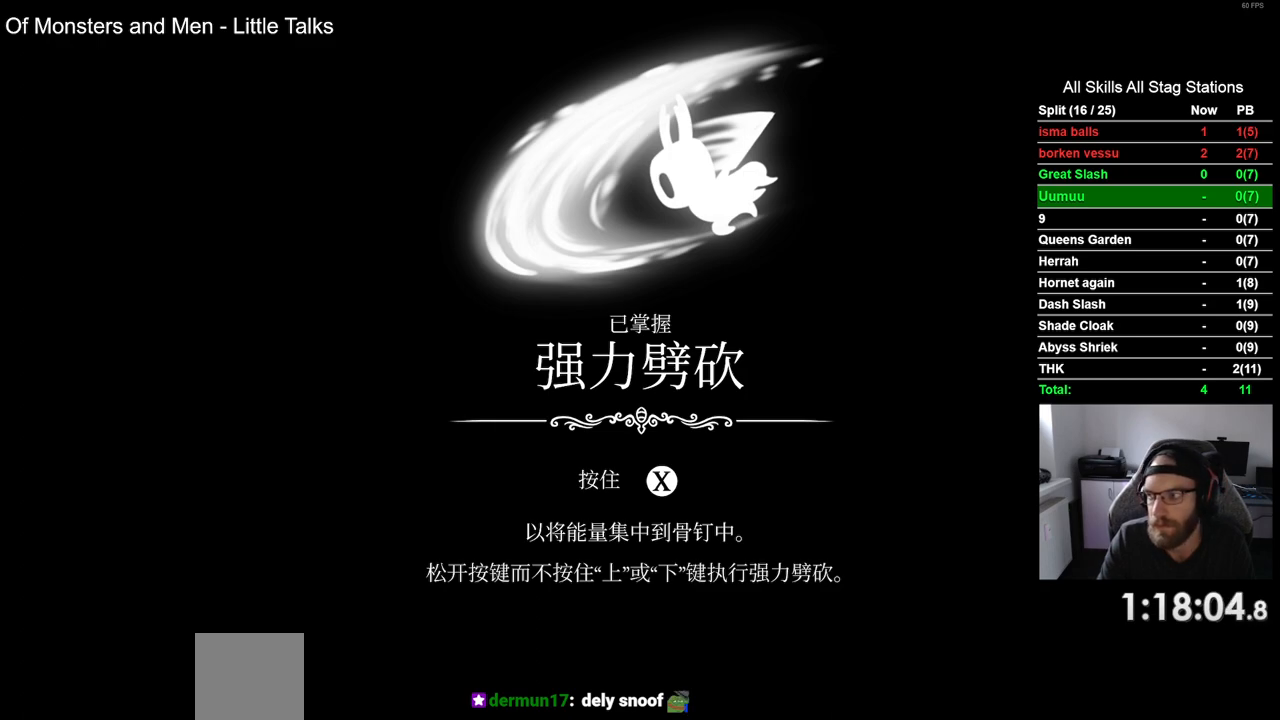
{"buttons": ["CROSS"], "left_stick": "center", "right_stick": "center", "events": [[67, "CROSS", "down"], [183, "CROSS", "up"], [283, "CROSS", "down"], [383, "CROSS", "up"], [483, "CROSS", "down"]]}
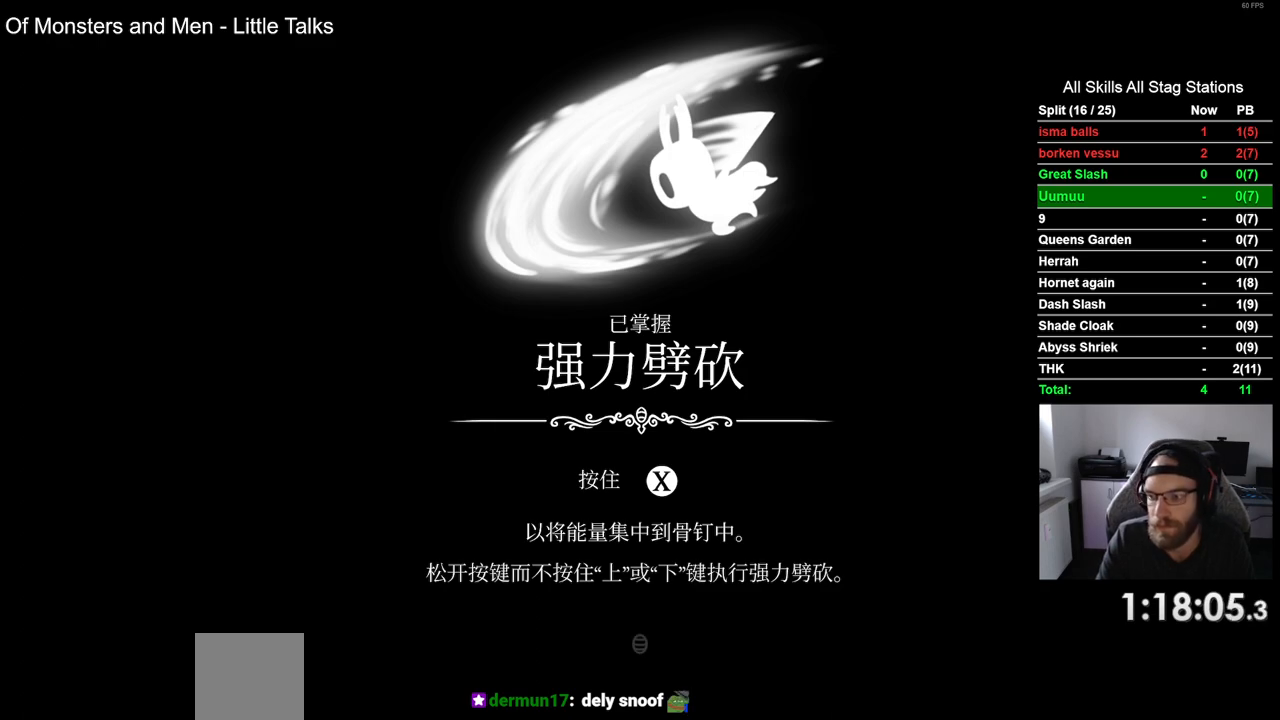
{"buttons": [], "left_stick": "center", "right_stick": "center", "events": [[100, "CROSS", "up"], [183, "CROSS", "down"], [300, "CROSS", "up"], [383, "CROSS", "down"], [500, "CROSS", "up"]]}
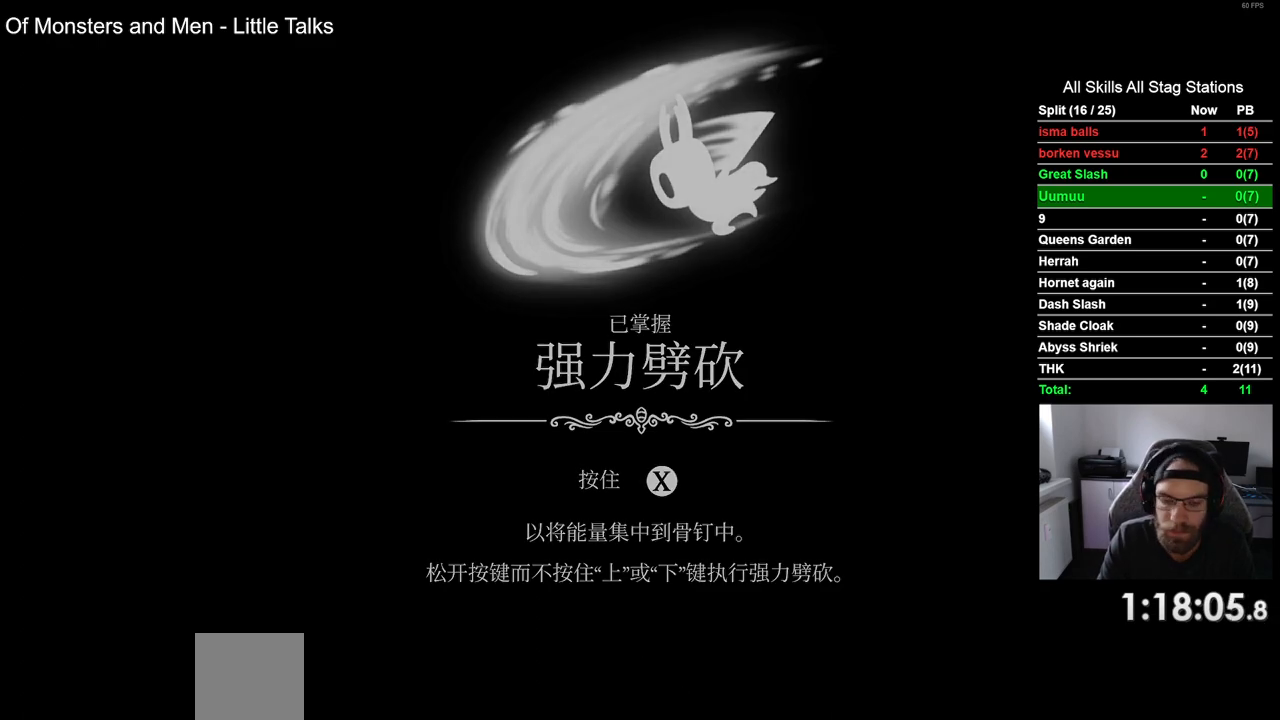
{"buttons": [], "left_stick": "center", "right_stick": "center", "events": [[83, "CROSS", "down"], [200, "CROSS", "up"]]}
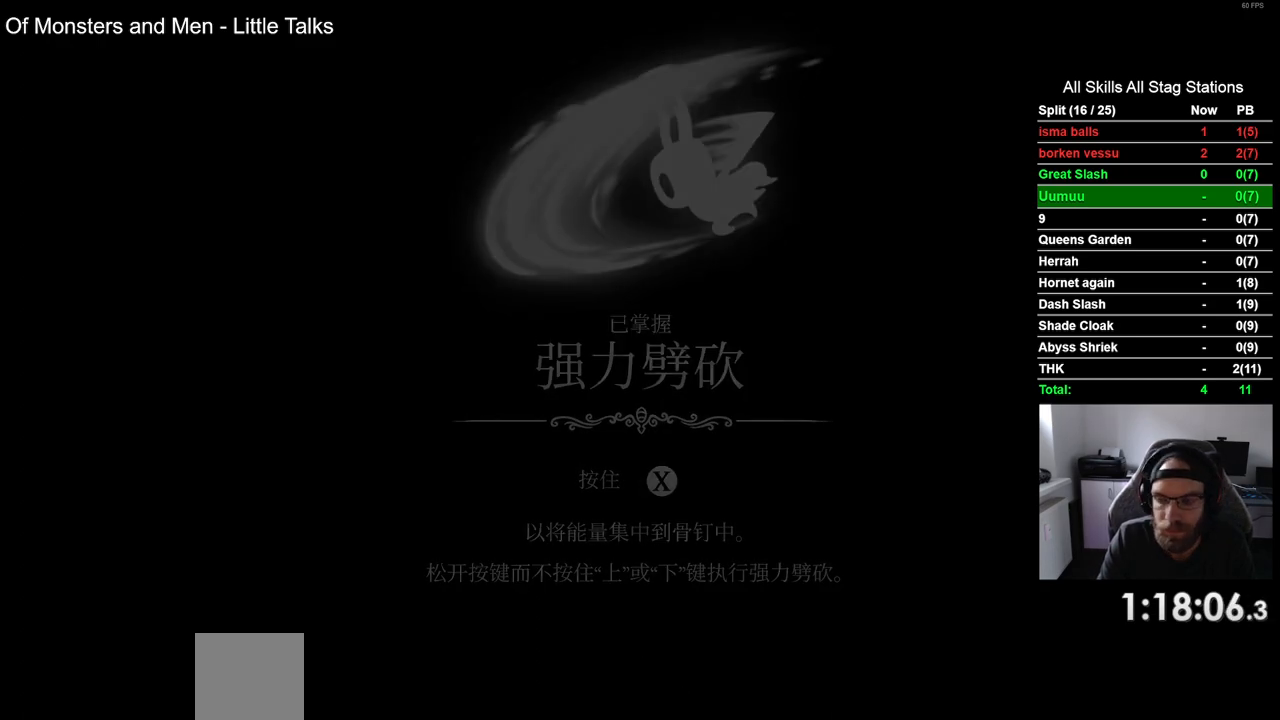
{"buttons": [], "left_stick": "center", "right_stick": "center", "events": [[350, "CROSS", "down"], [433, "CROSS", "up"]]}
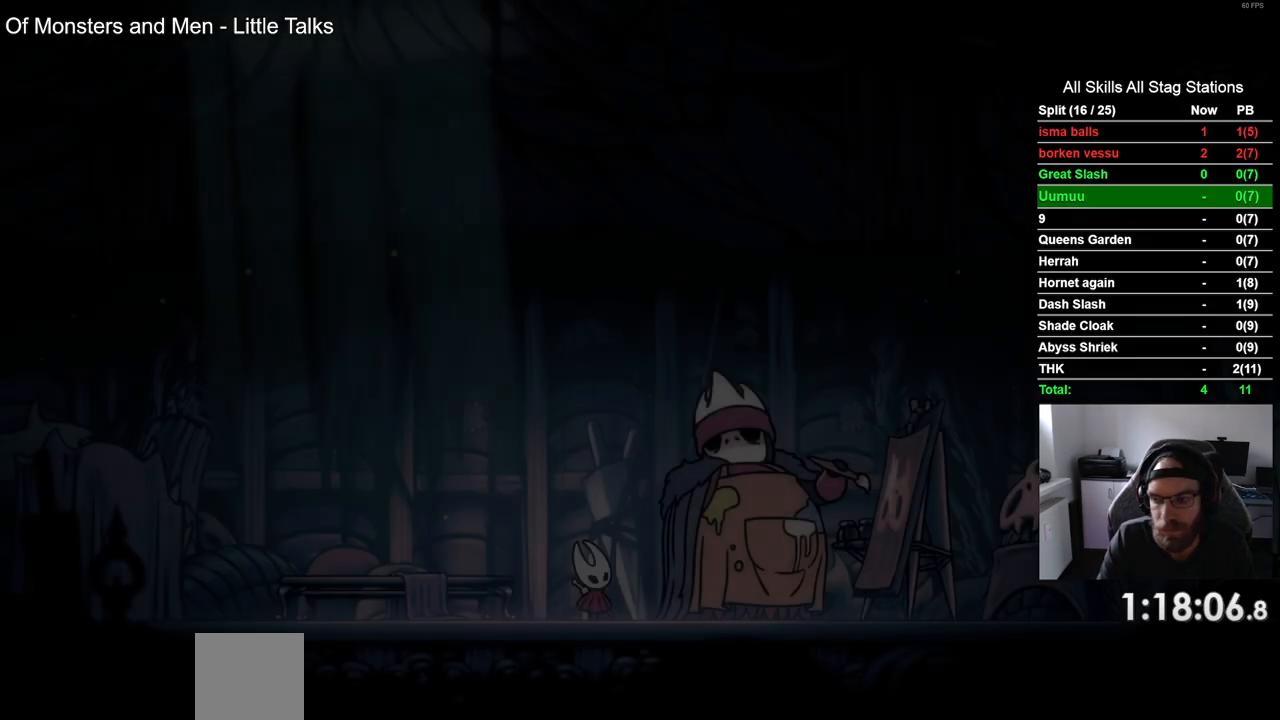
{"buttons": ["CROSS"], "left_stick": "center", "right_stick": "center", "events": [[33, "CROSS", "down"], [133, "CROSS", "up"], [233, "CROSS", "down"], [317, "CROSS", "up"], [417, "CROSS", "down"]]}
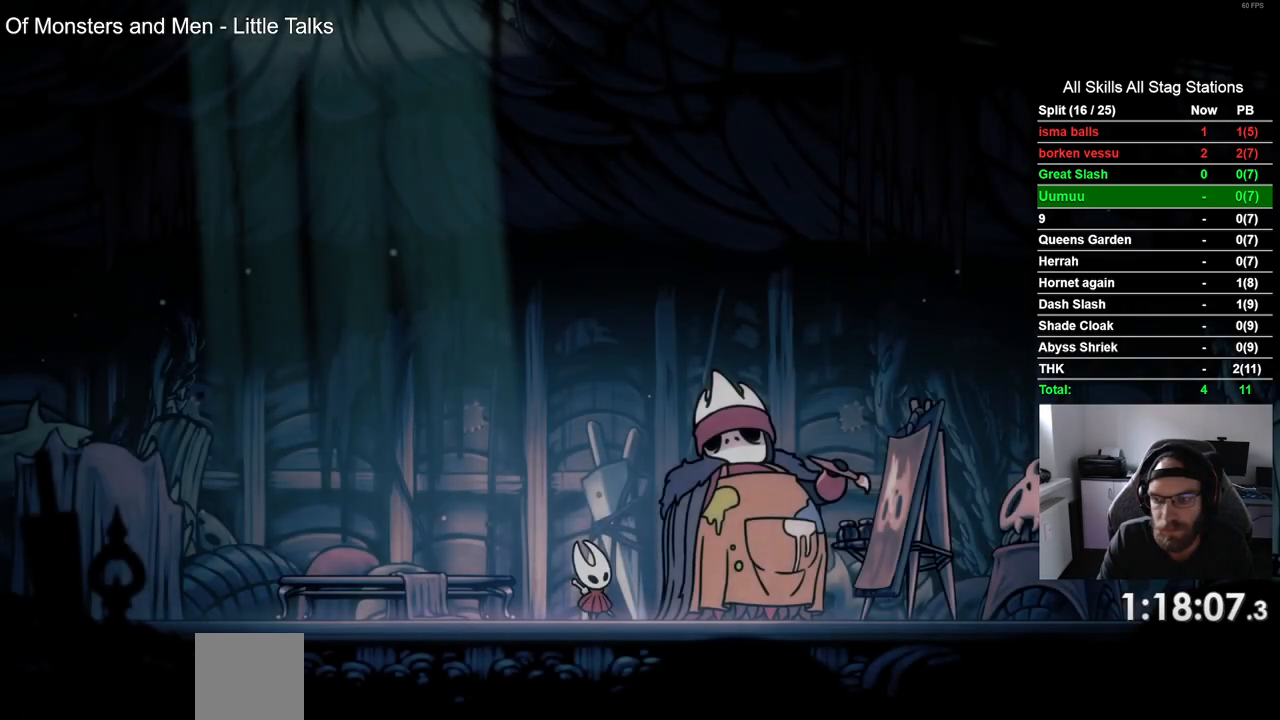
{"buttons": ["CROSS"], "left_stick": "center", "right_stick": "center", "events": [[17, "CROSS", "up"], [100, "CROSS", "down"], [217, "CROSS", "up"], [300, "CROSS", "down"], [417, "CROSS", "up"], [500, "CROSS", "down"]]}
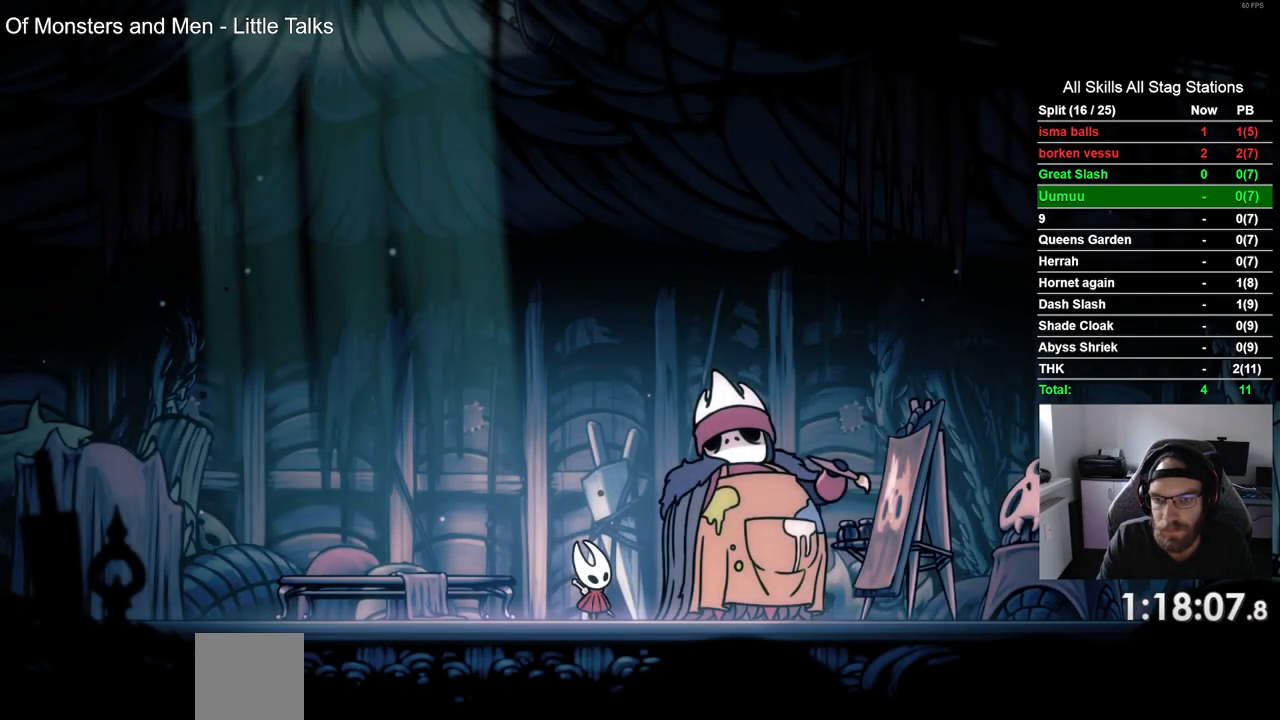
{"buttons": [], "left_stick": "center", "right_stick": "center", "events": [[117, "CROSS", "up"], [200, "CROSS", "down"], [300, "CROSS", "up"], [383, "CROSS", "down"], [467, "CROSS", "up"]]}
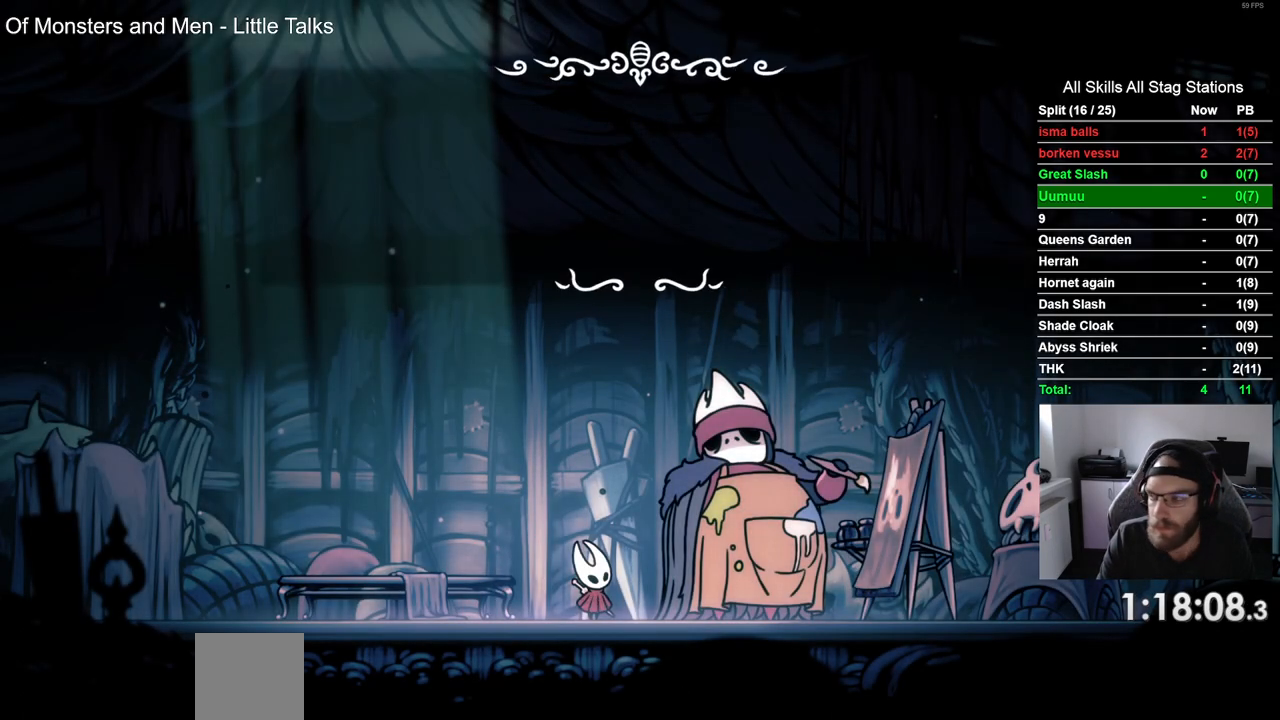
{"buttons": ["CROSS"], "left_stick": "center", "right_stick": "center", "events": [[67, "CROSS", "down"], [167, "CROSS", "up"], [267, "CROSS", "down"], [367, "CROSS", "up"], [450, "CROSS", "down"]]}
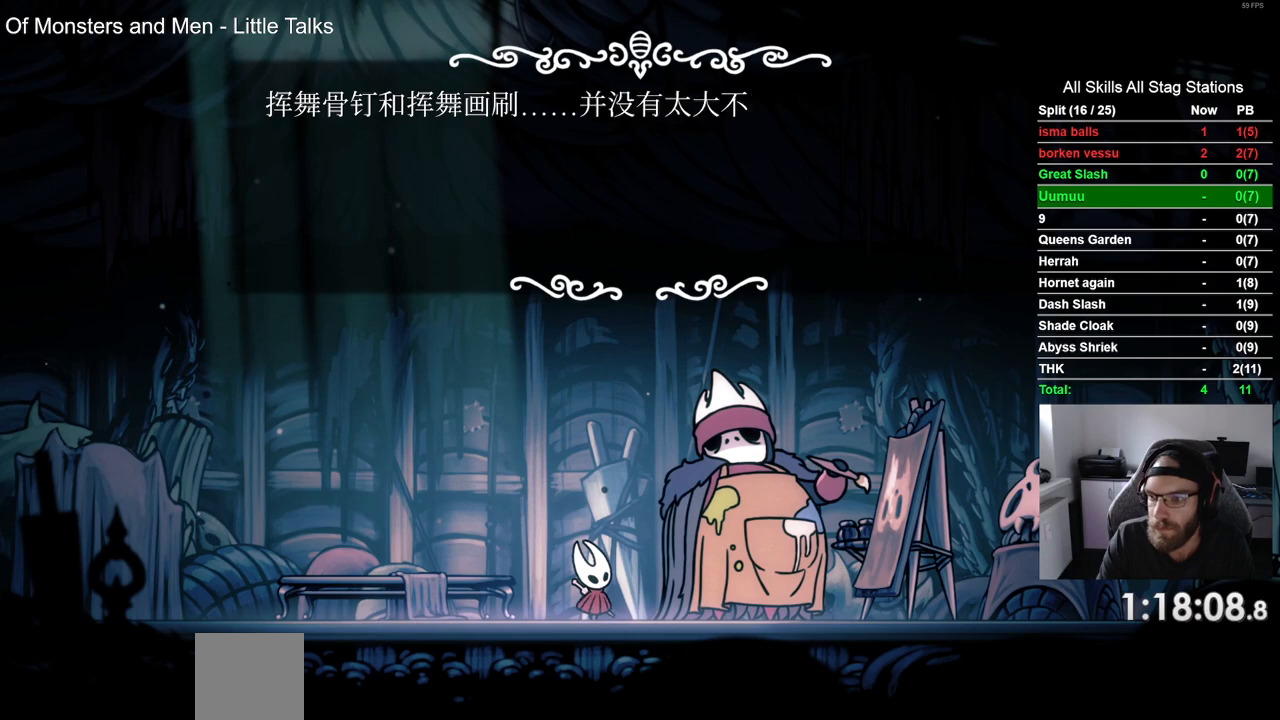
{"buttons": [], "left_stick": "center", "right_stick": "center", "events": [[50, "CROSS", "up"], [117, "CROSS", "down"], [233, "CROSS", "up"], [333, "CROSS", "down"], [417, "CROSS", "up"]]}
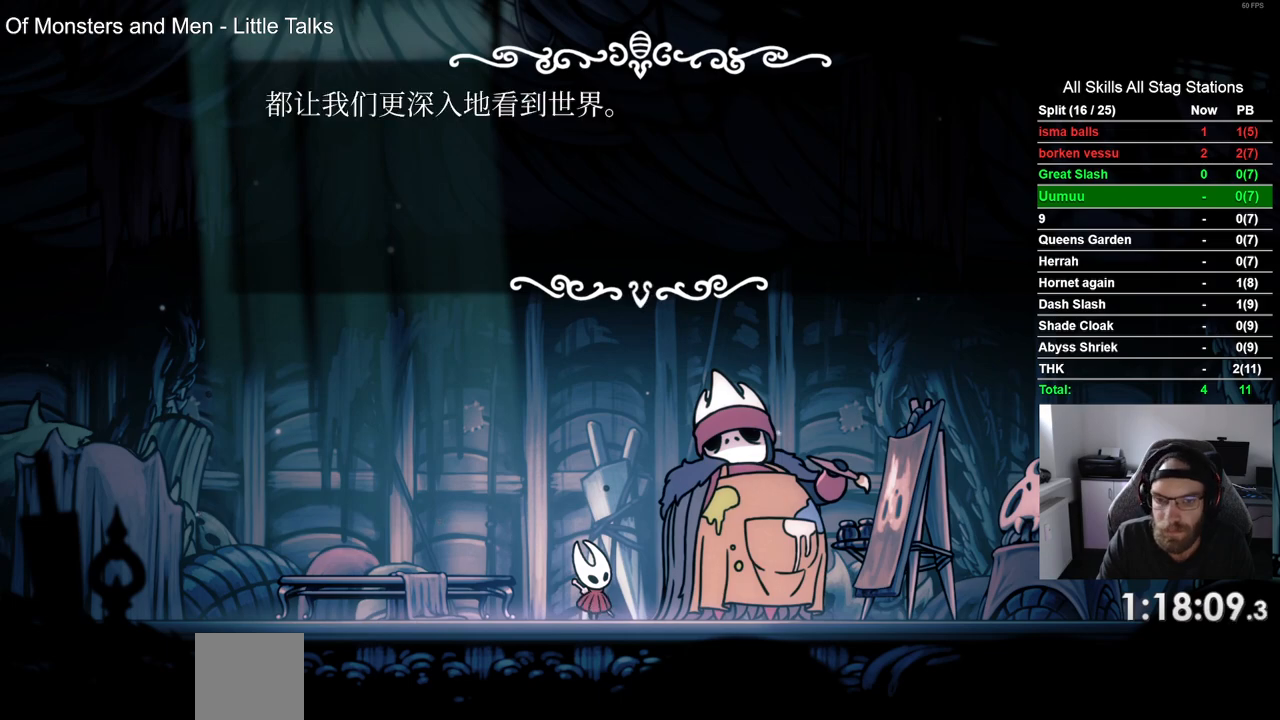
{"buttons": [], "left_stick": "center", "right_stick": "center", "events": [[17, "CROSS", "down"], [83, "CROSS", "up"], [183, "CROSS", "down"], [267, "CROSS", "up"], [350, "CROSS", "down"], [433, "CROSS", "up"]]}
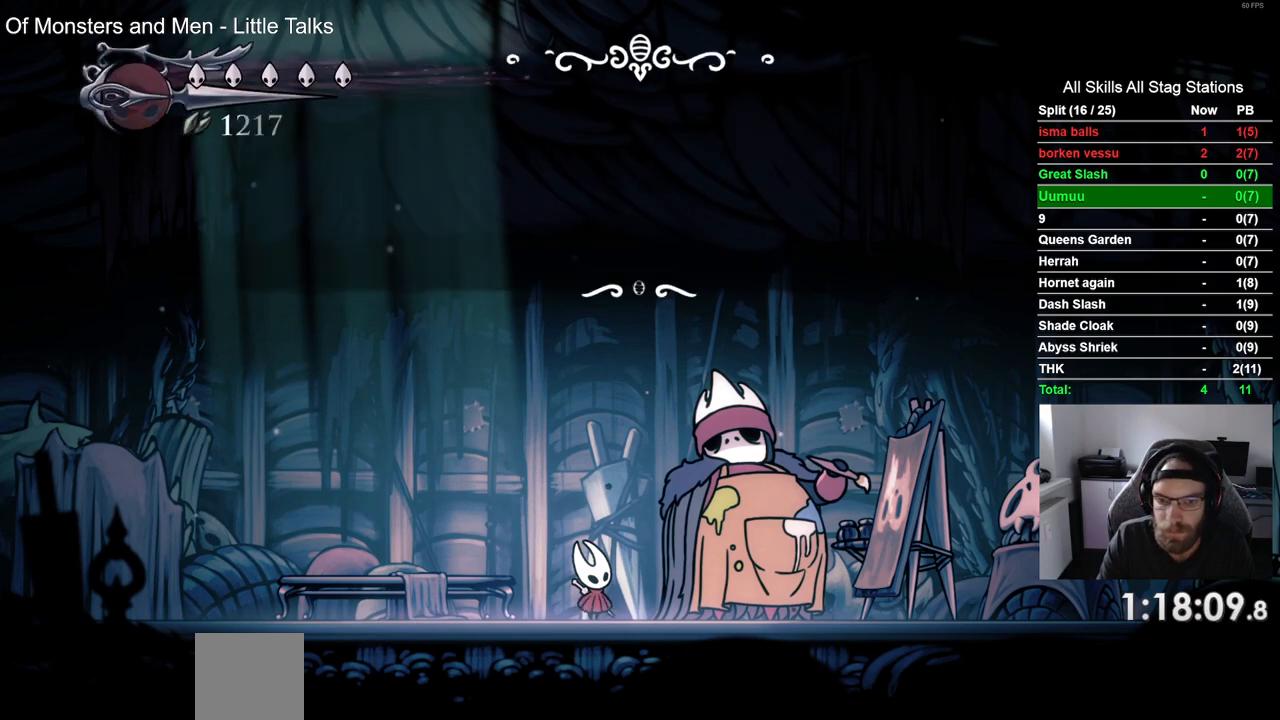
{"buttons": ["START"], "left_stick": "center", "right_stick": "center", "events": [[33, "CROSS", "down"], [133, "CROSS", "up"], [467, "START", "down"]]}
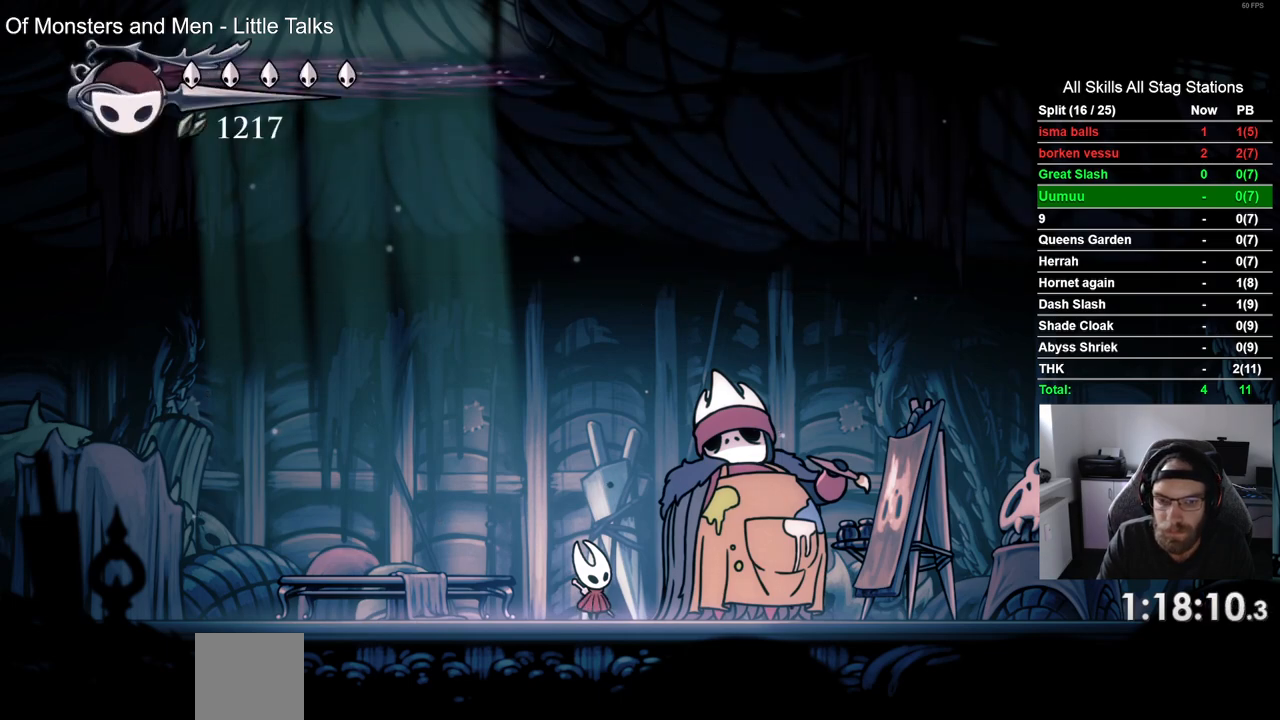
{"buttons": [], "left_stick": "center", "right_stick": "center", "events": [[67, "START", "up"], [183, "START", "down"], [300, "START", "up"], [383, "START", "down"], [500, "START", "up"]]}
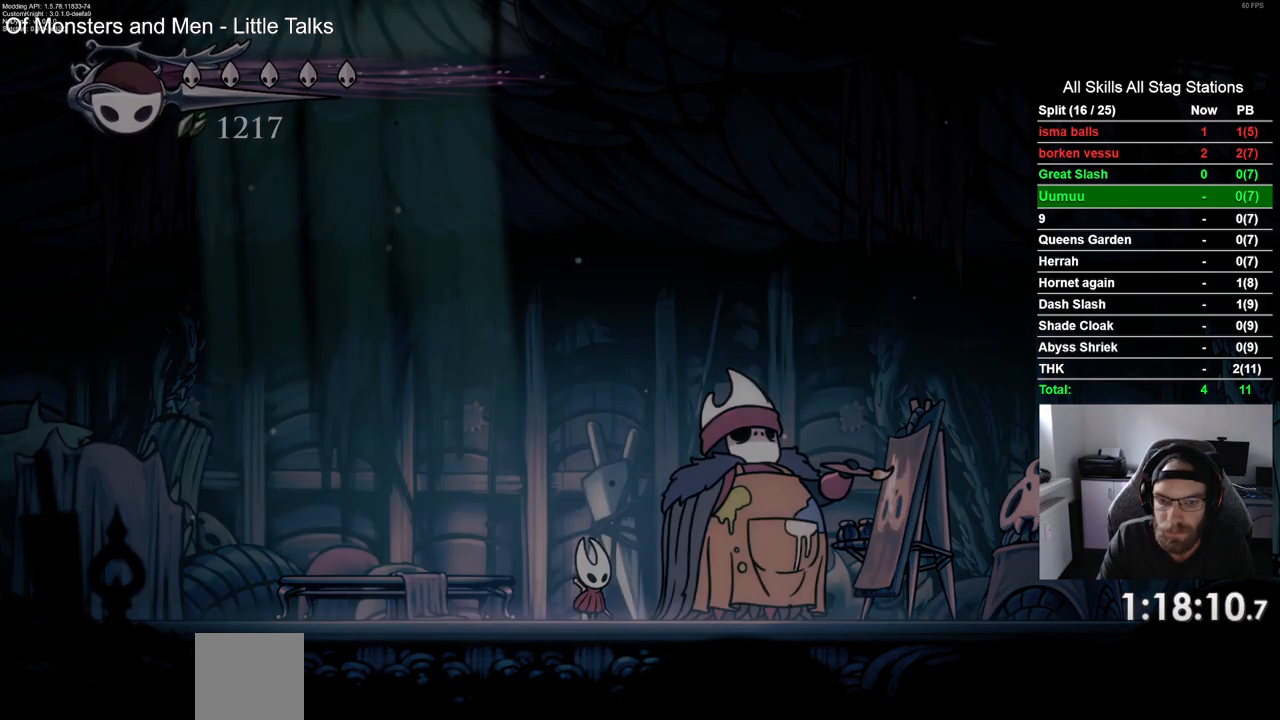
{"buttons": ["DPAD_UP"], "left_stick": "center", "right_stick": "center", "events": [[383, "DPAD_UP", "down"]]}
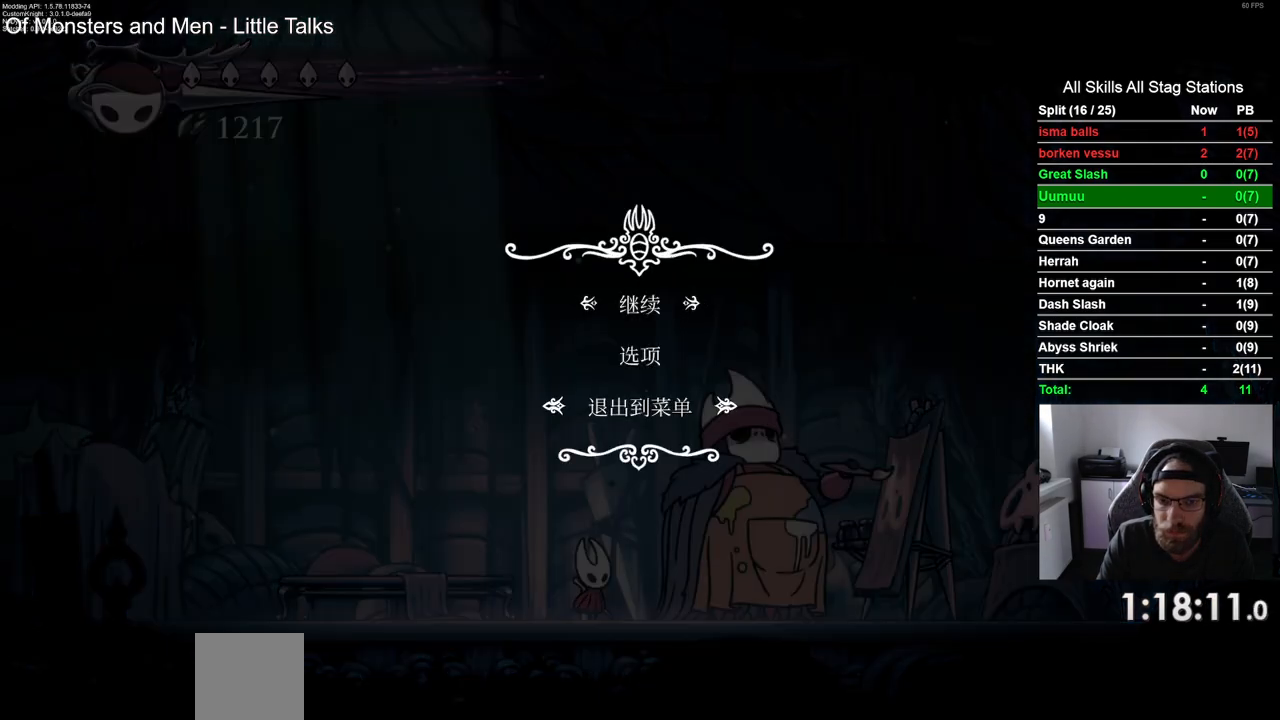
{"buttons": [], "left_stick": "center", "right_stick": "center", "events": [[17, "DPAD_UP", "up"], [67, "CROSS", "down"], [200, "CROSS", "up"]]}
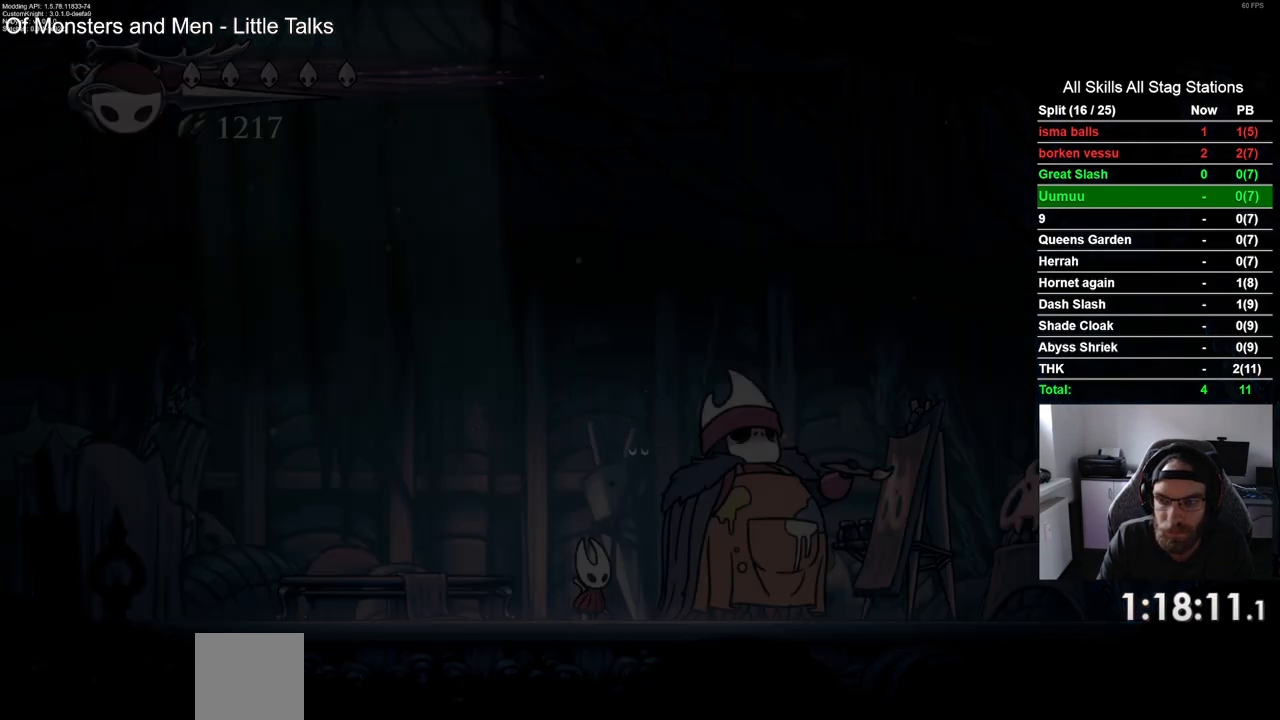
{"buttons": [], "left_stick": "center", "right_stick": "center", "events": []}
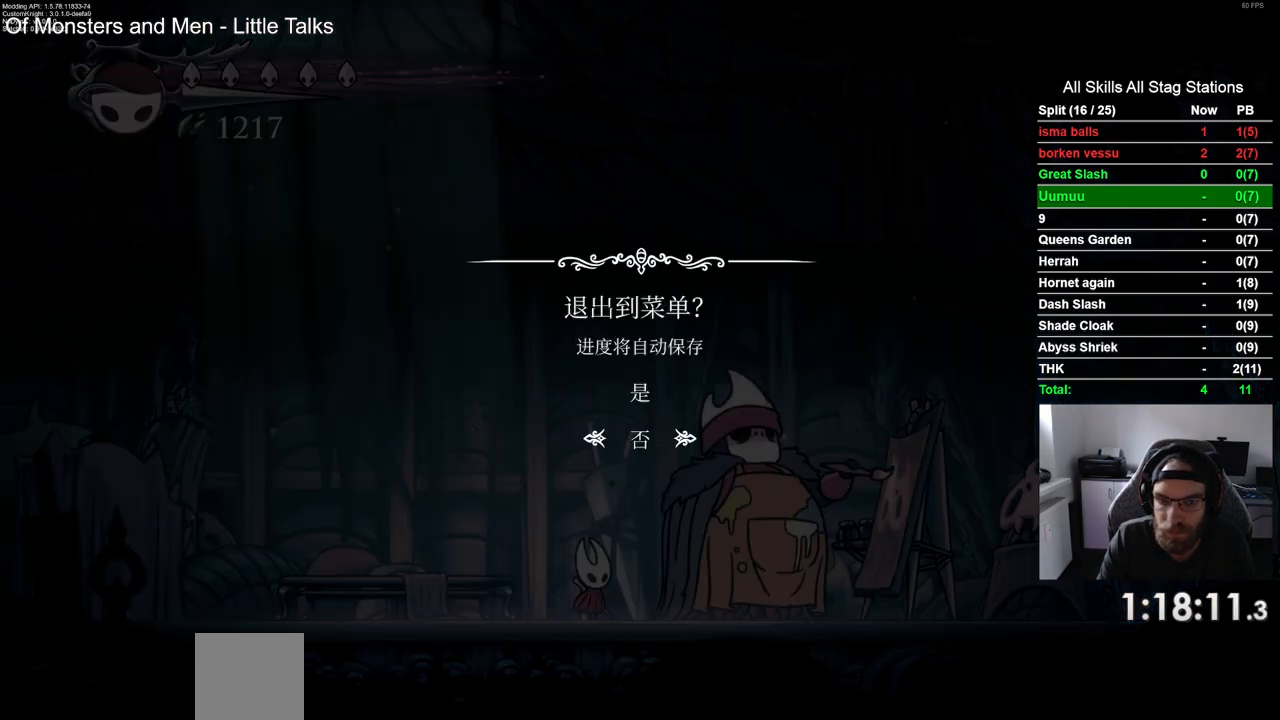
{"buttons": [], "left_stick": "center", "right_stick": "center", "events": [[33, "DPAD_UP", "down"], [117, "DPAD_UP", "up"], [183, "CROSS", "down"], [317, "CROSS", "up"]]}
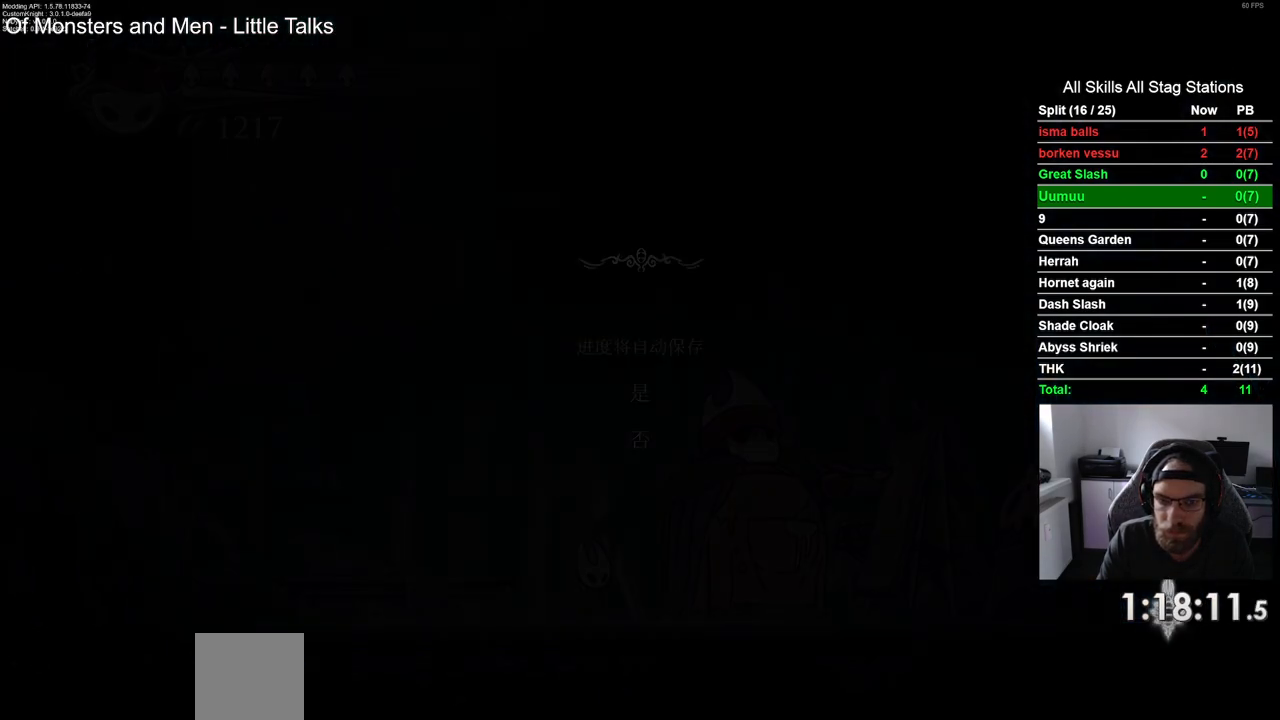
{"buttons": [], "left_stick": "center", "right_stick": "center", "events": []}
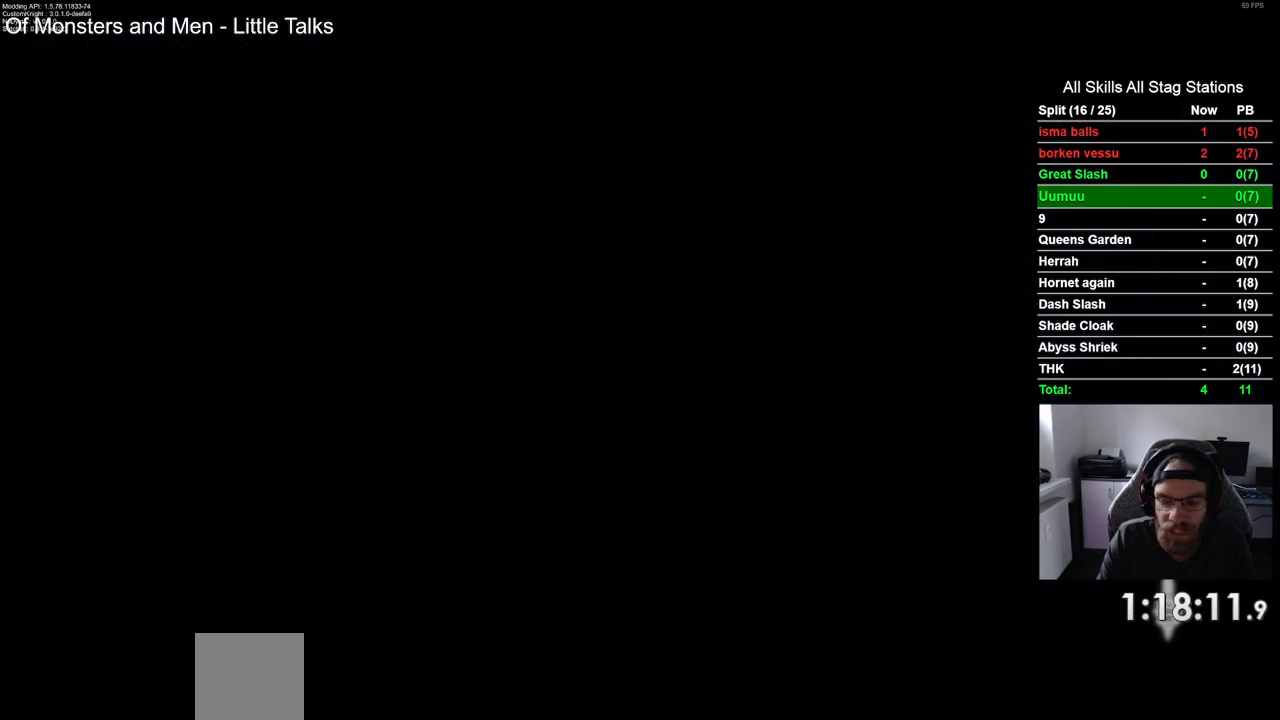
{"buttons": [], "left_stick": "center", "right_stick": "center", "events": []}
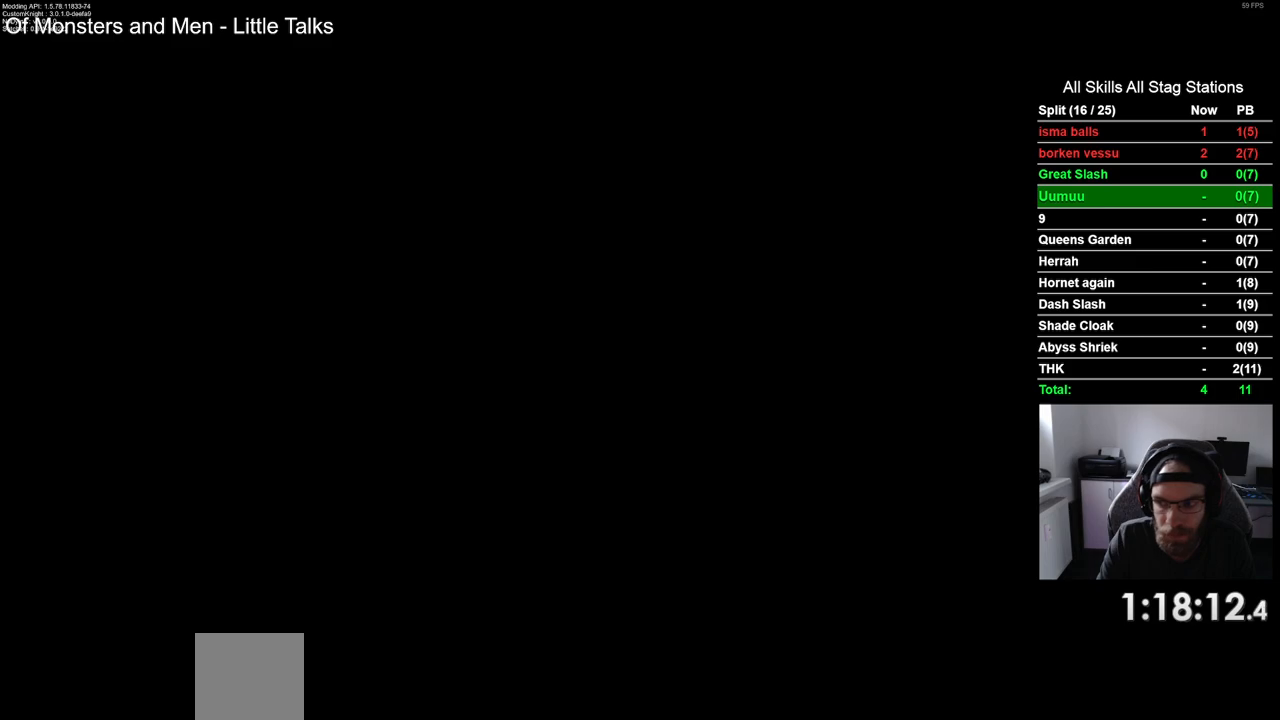
{"buttons": [], "left_stick": "center", "right_stick": "center", "events": []}
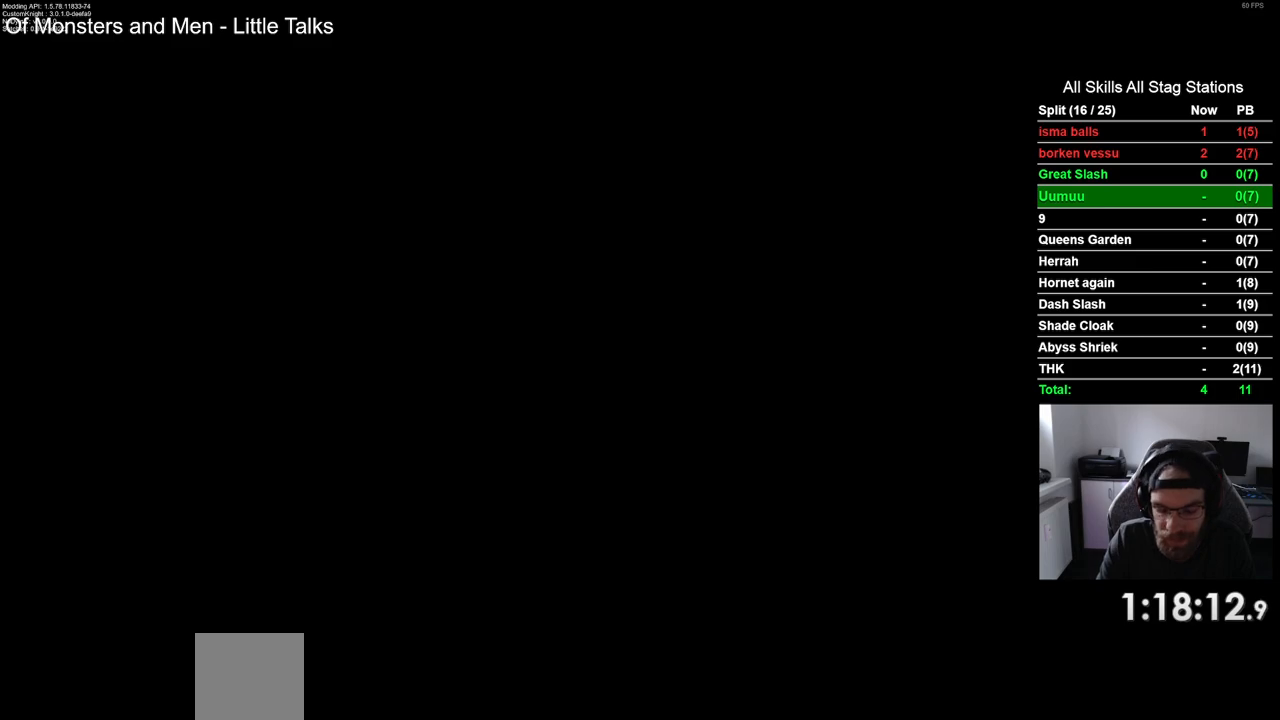
{"buttons": [], "left_stick": "center", "right_stick": "center", "events": []}
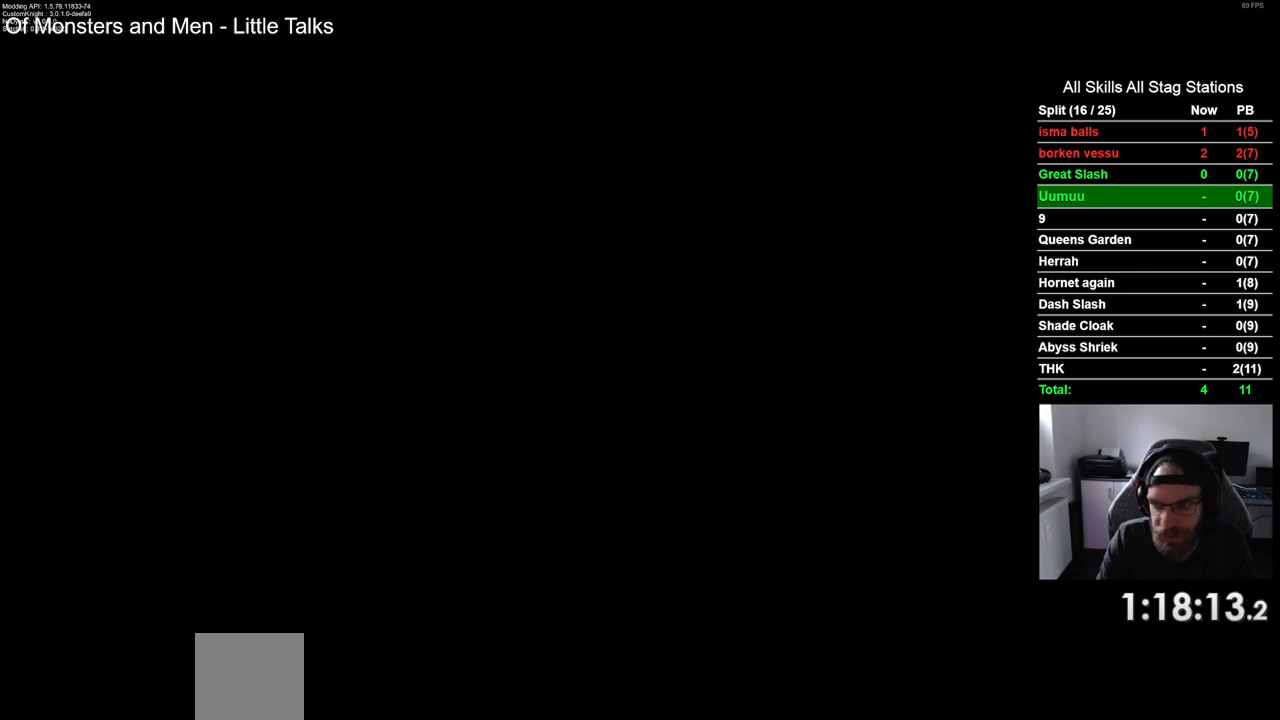
{"buttons": [], "left_stick": "center", "right_stick": "center", "events": []}
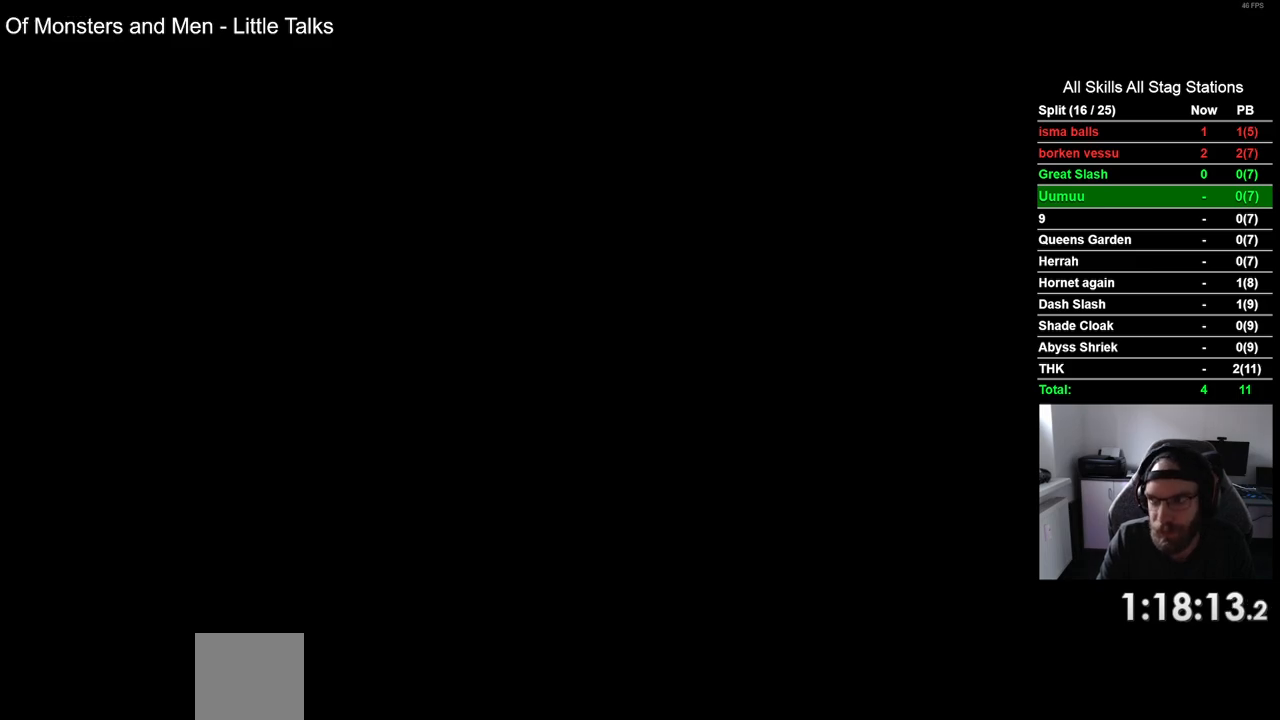
{"buttons": [], "left_stick": "center", "right_stick": "center", "events": []}
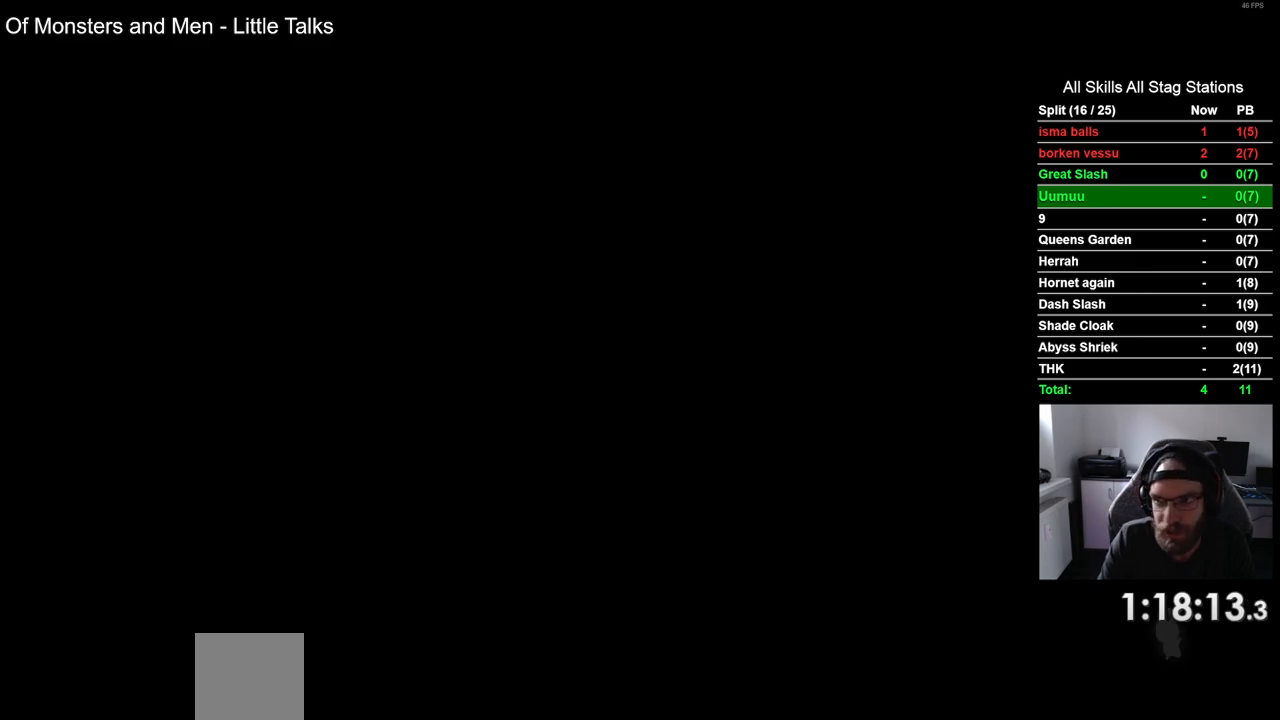
{"buttons": [], "left_stick": "center", "right_stick": "center", "events": []}
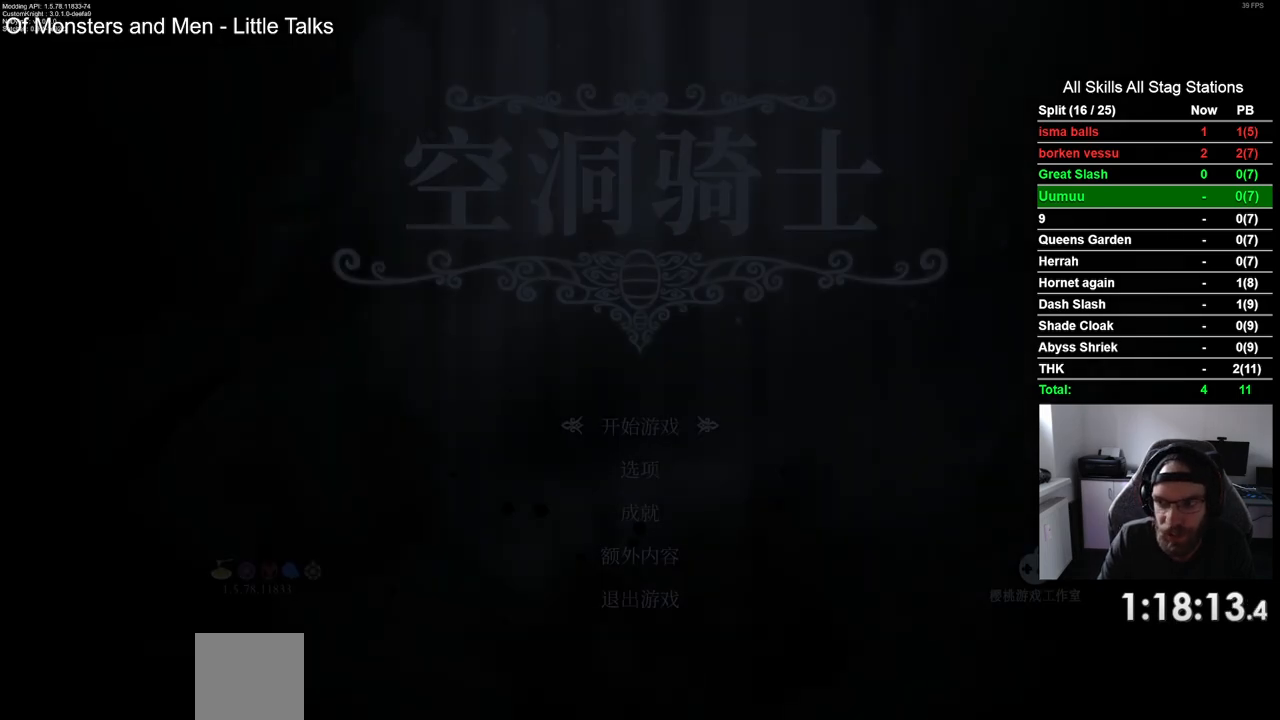
{"buttons": ["CROSS"], "left_stick": "center", "right_stick": "center", "events": [[450, "CROSS", "down"]]}
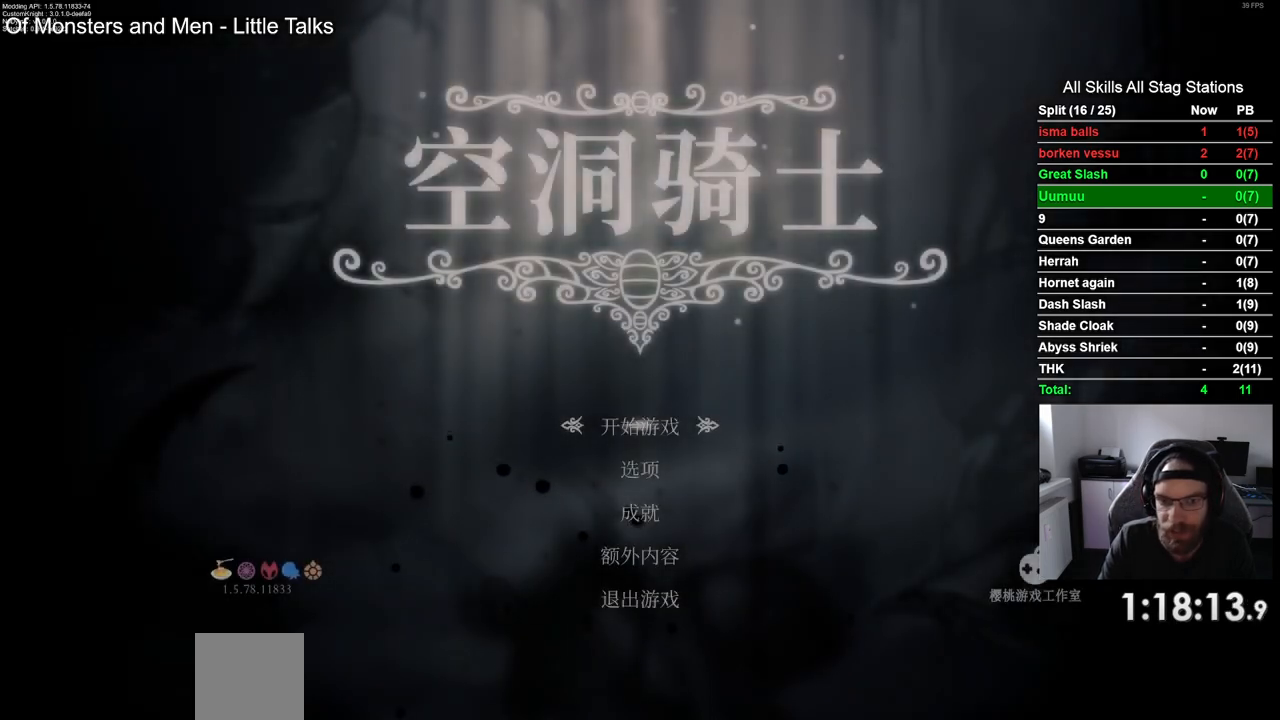
{"buttons": [], "left_stick": "center", "right_stick": "center", "events": [[83, "CROSS", "up"]]}
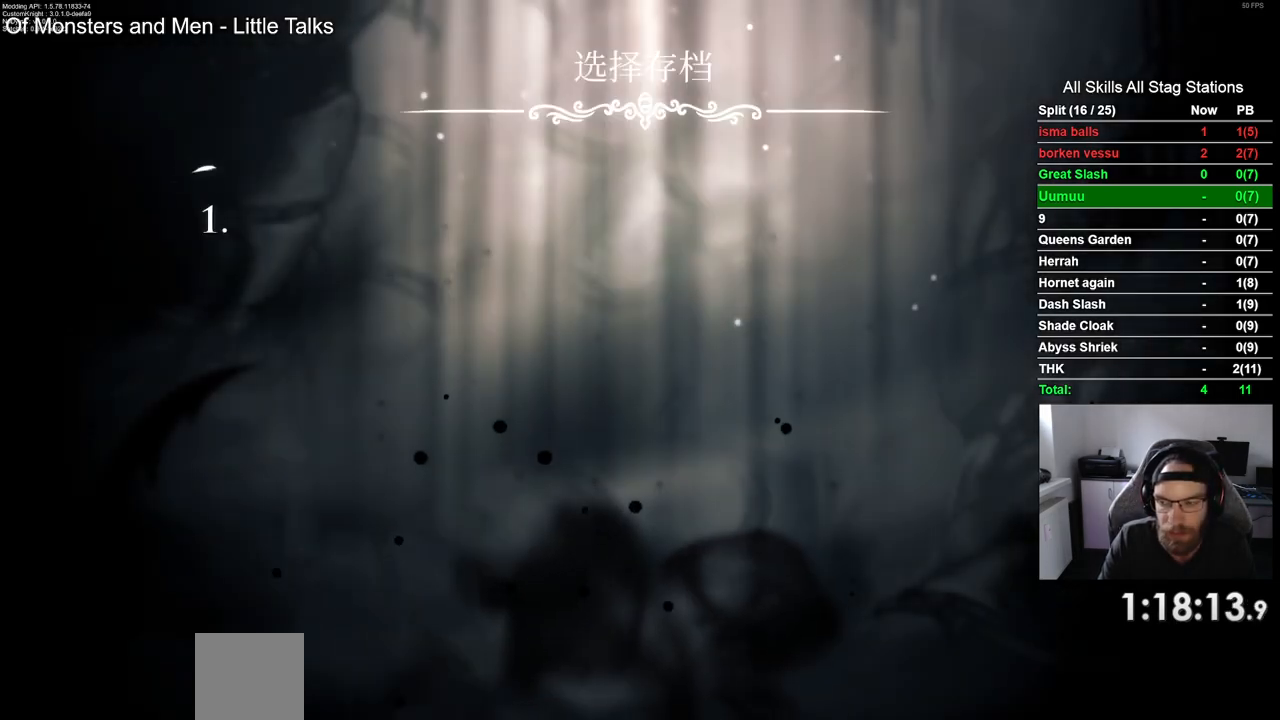
{"buttons": [], "left_stick": "center", "right_stick": "center", "events": []}
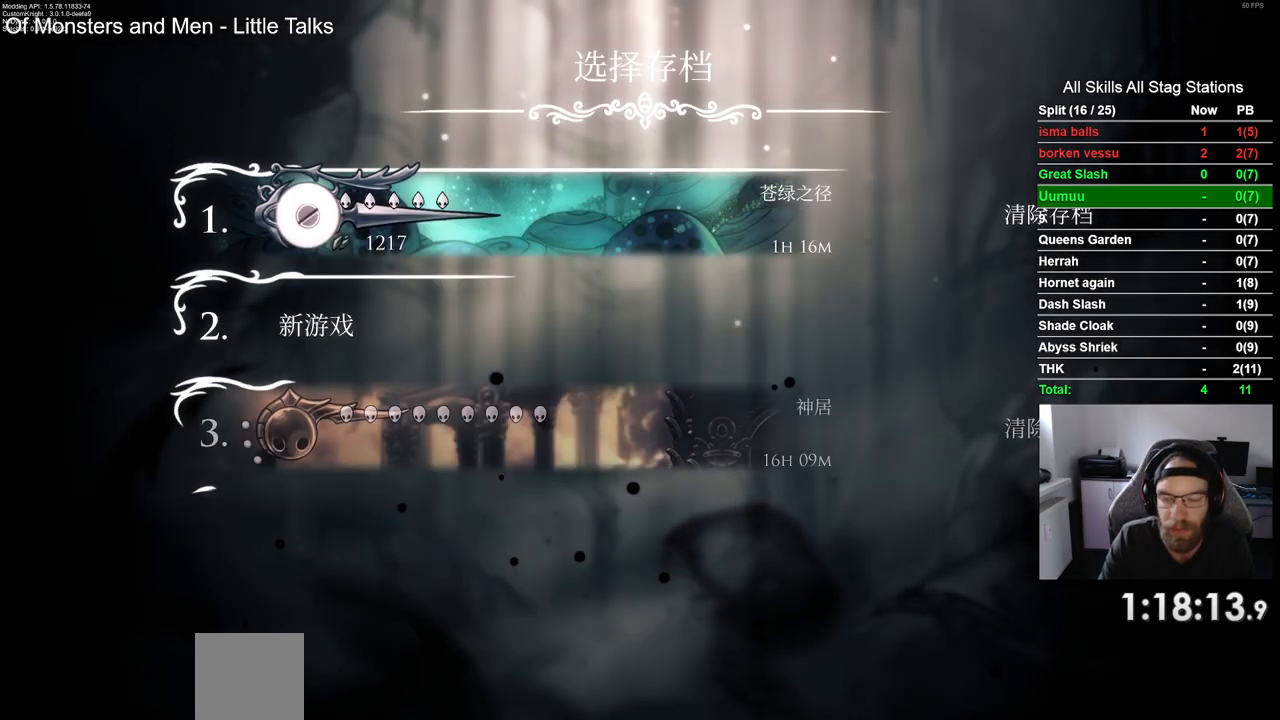
{"buttons": [], "left_stick": "center", "right_stick": "center", "events": [[117, "CROSS", "down"], [217, "CROSS", "up"], [333, "CROSS", "down"], [433, "CROSS", "up"]]}
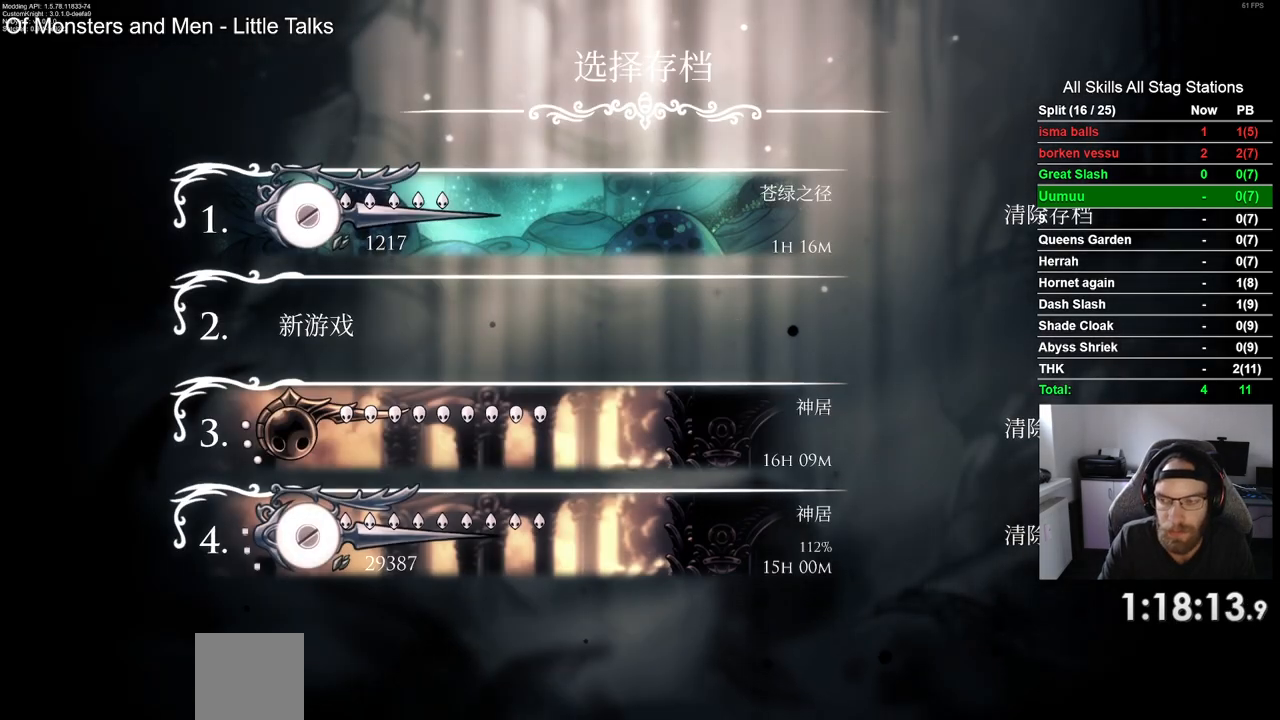
{"buttons": [], "left_stick": "center", "right_stick": "center", "events": [[33, "CROSS", "down"], [150, "CROSS", "up"], [233, "CROSS", "down"], [317, "CROSS", "up"], [417, "CROSS", "down"], [500, "CROSS", "up"]]}
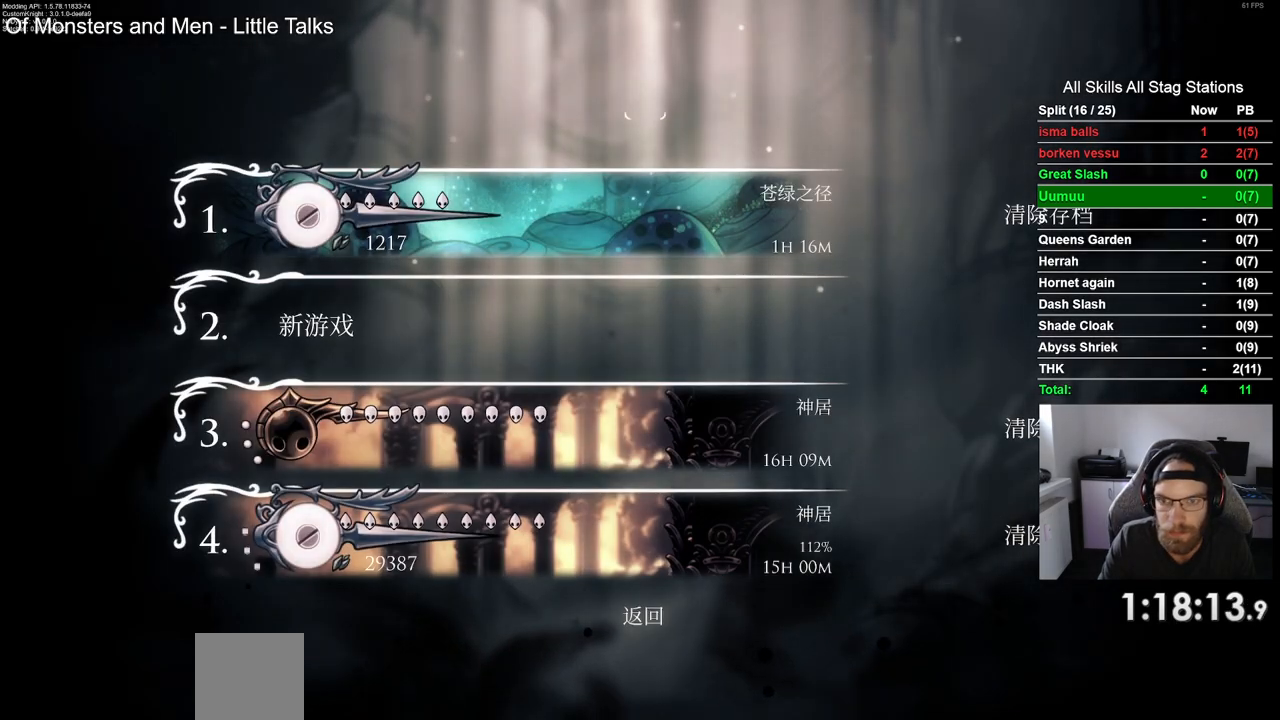
{"buttons": [], "left_stick": "center", "right_stick": "center", "events": [[100, "CROSS", "down"], [150, "CROSS", "up"]]}